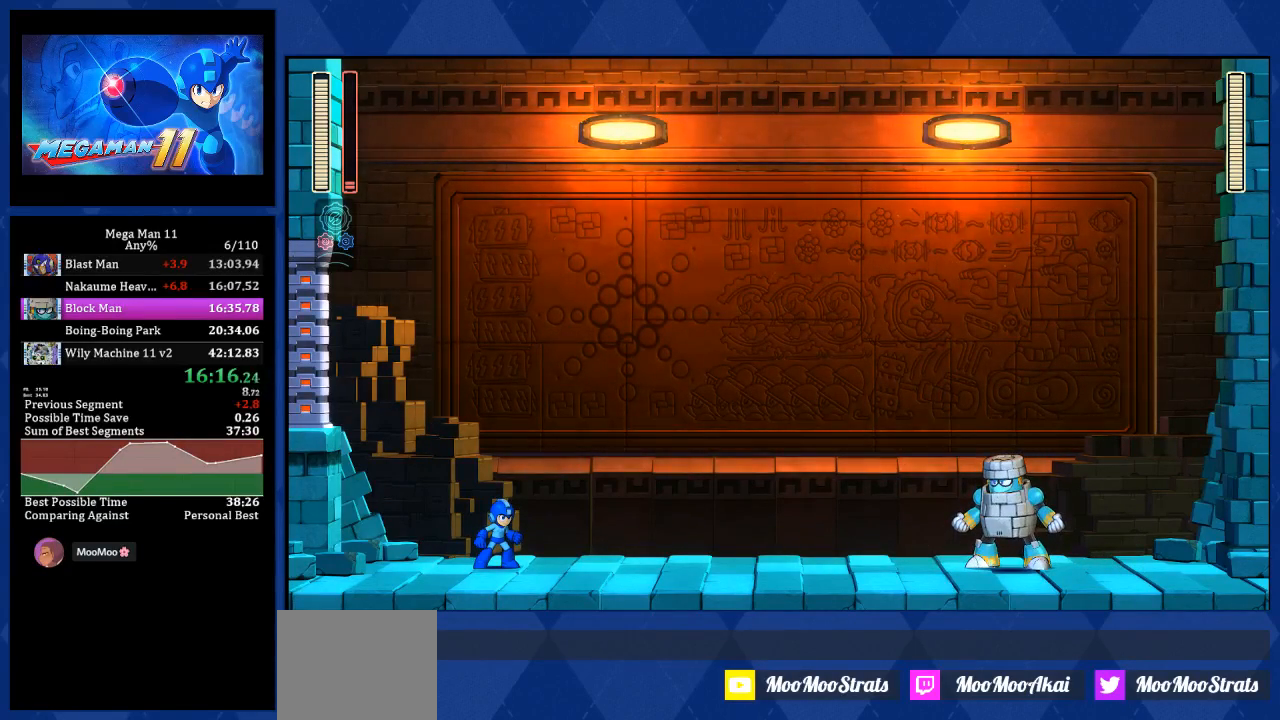
Gameplay with a controller (PlayStation layout); each line is a JSON object with the inputs held at the frame after it. "events" lists button and stick changes between this image and that frame as [ms after this image, input, new state], when the widget could be followed in between.
{"buttons": ["CROSS", "R2", "DPAD_RIGHT"], "left_stick": "center", "right_stick": "center", "events": []}
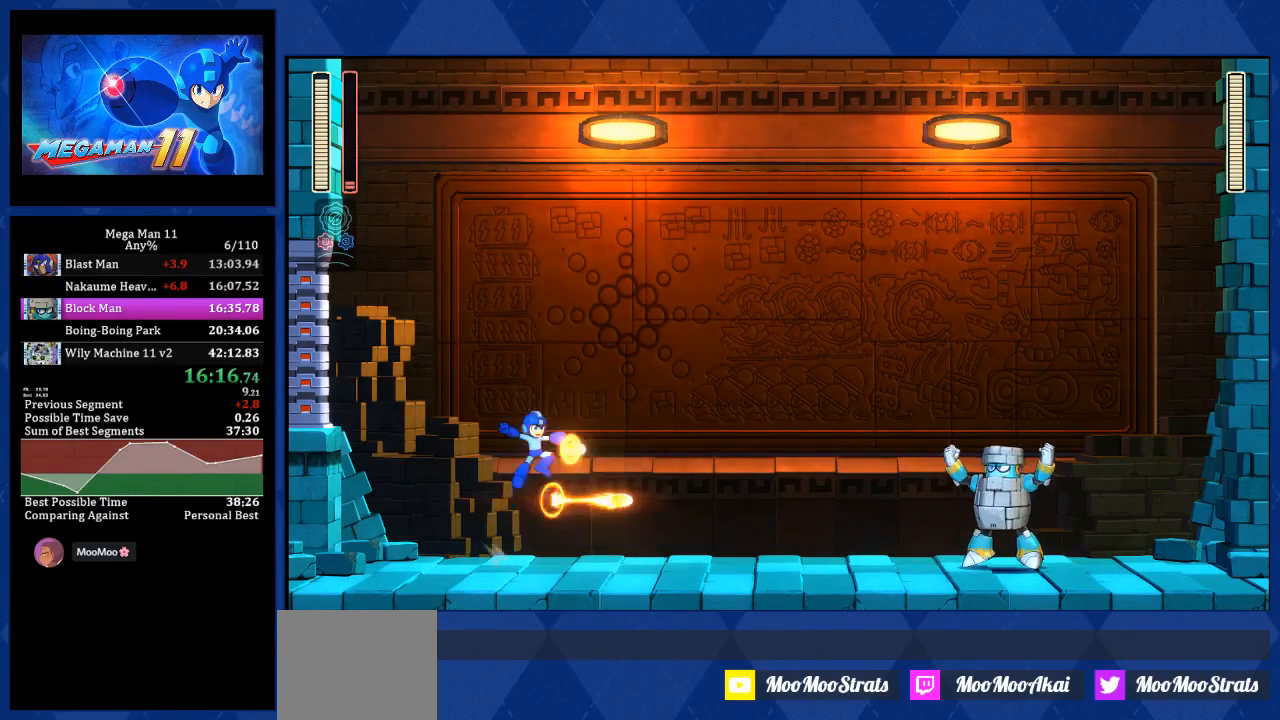
{"buttons": ["DPAD_RIGHT"], "left_stick": "center", "right_stick": "center", "events": [[83, "CROSS", "up"], [83, "R2", "up"], [217, "right_stick", "up-right"], [483, "right_stick", "center"]]}
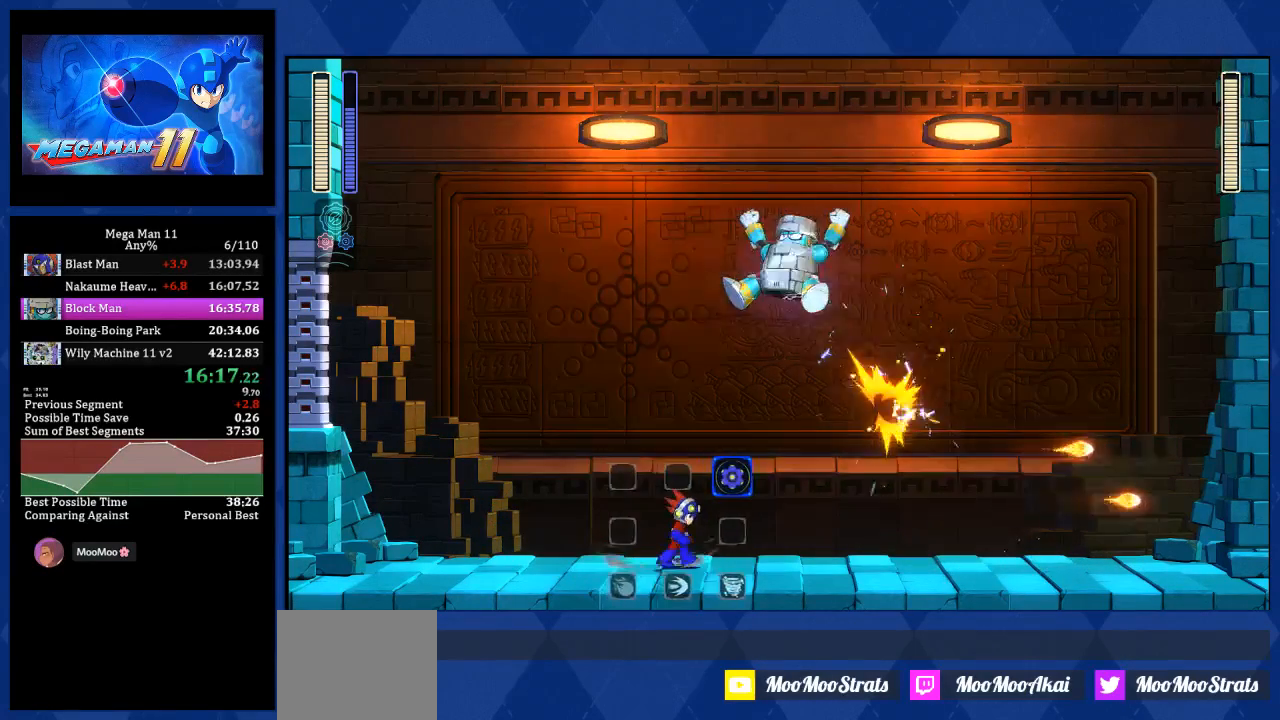
{"buttons": ["R2"], "left_stick": "center", "right_stick": "center", "events": [[300, "DPAD_DOWN", "down"], [300, "DPAD_RIGHT", "up"], [317, "DPAD_DOWN", "up"], [317, "DPAD_LEFT", "down"], [350, "R2", "down"], [417, "DPAD_LEFT", "up"]]}
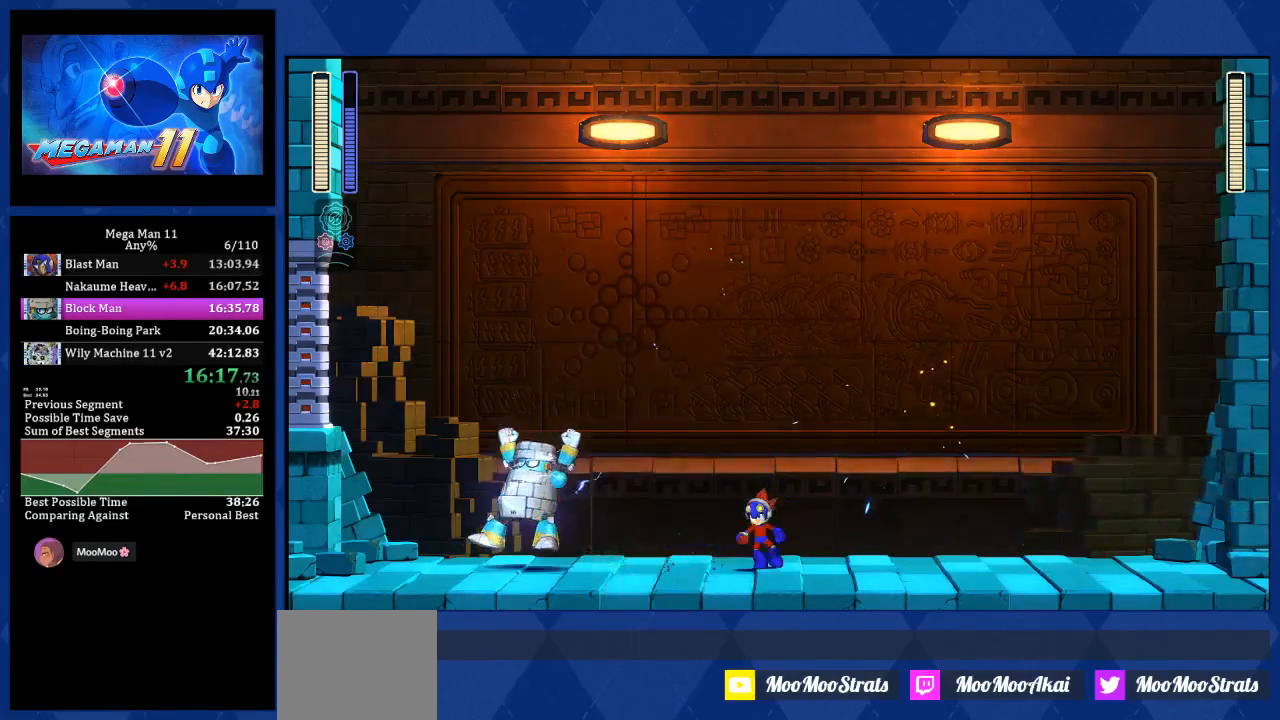
{"buttons": ["R2"], "left_stick": "center", "right_stick": "center", "events": []}
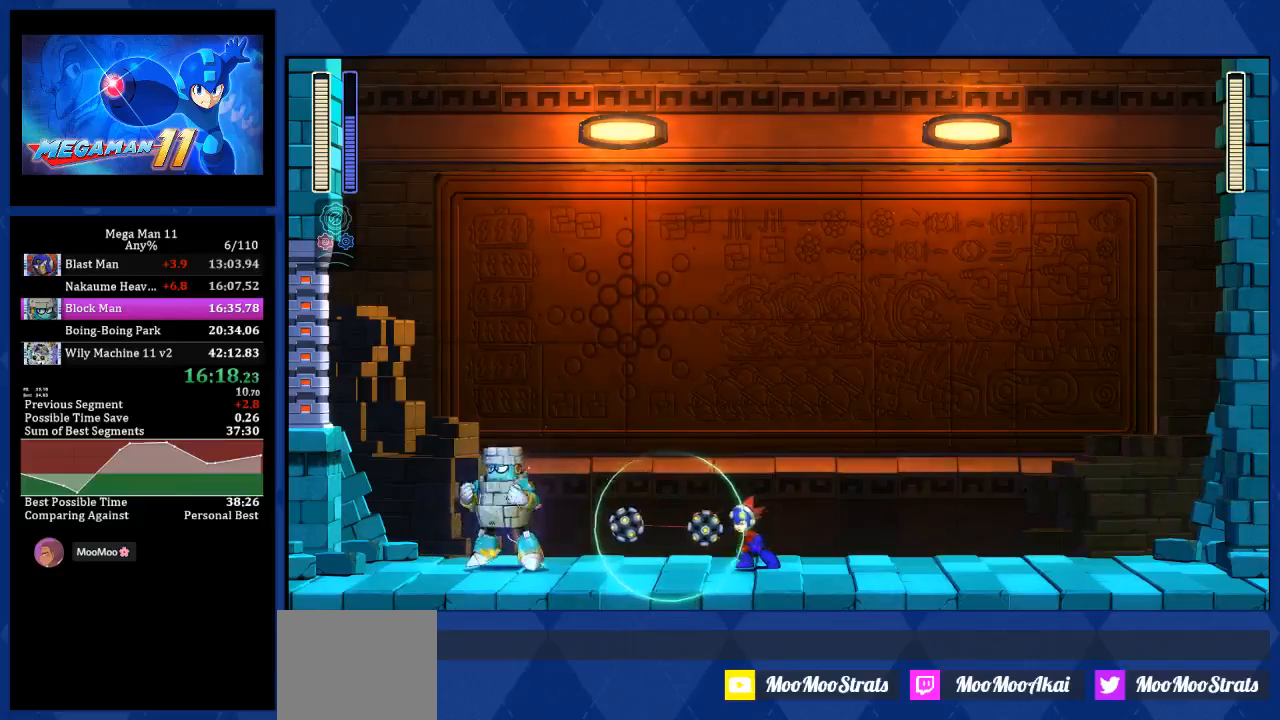
{"buttons": ["DPAD_RIGHT"], "left_stick": "center", "right_stick": "center", "events": [[267, "R2", "up"], [350, "DPAD_RIGHT", "down"]]}
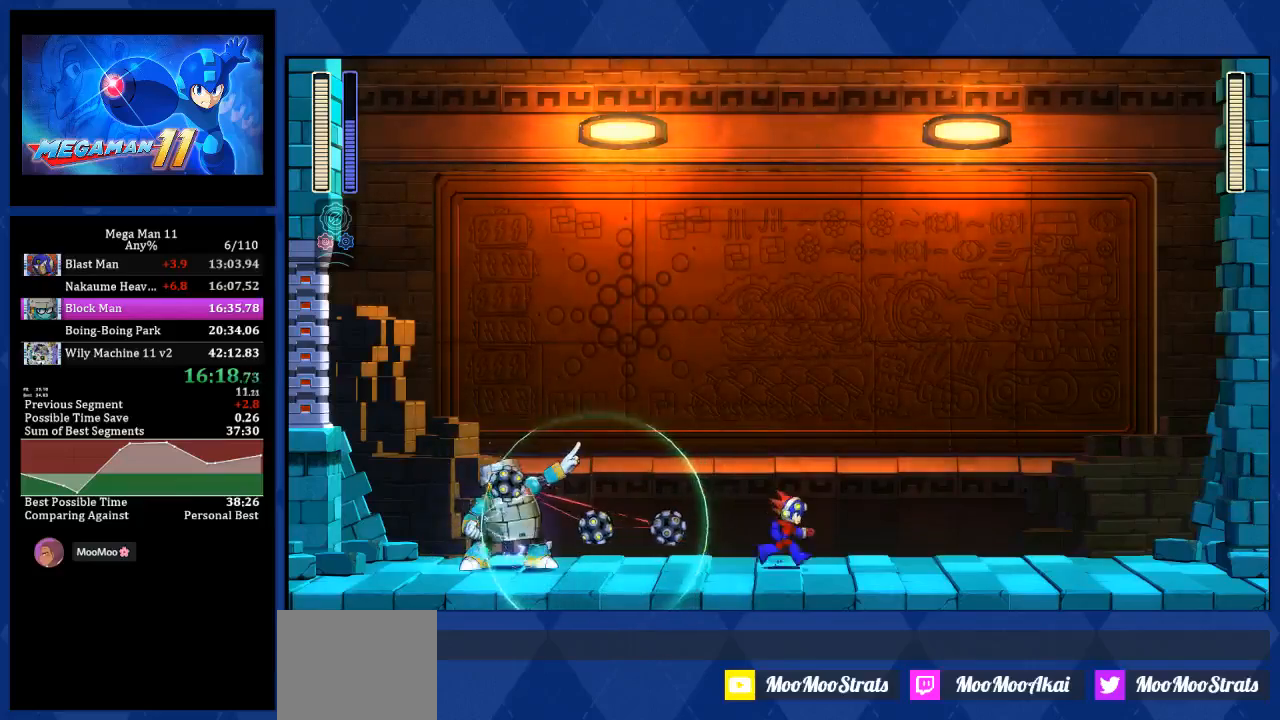
{"buttons": ["DPAD_RIGHT"], "left_stick": "center", "right_stick": "center", "events": []}
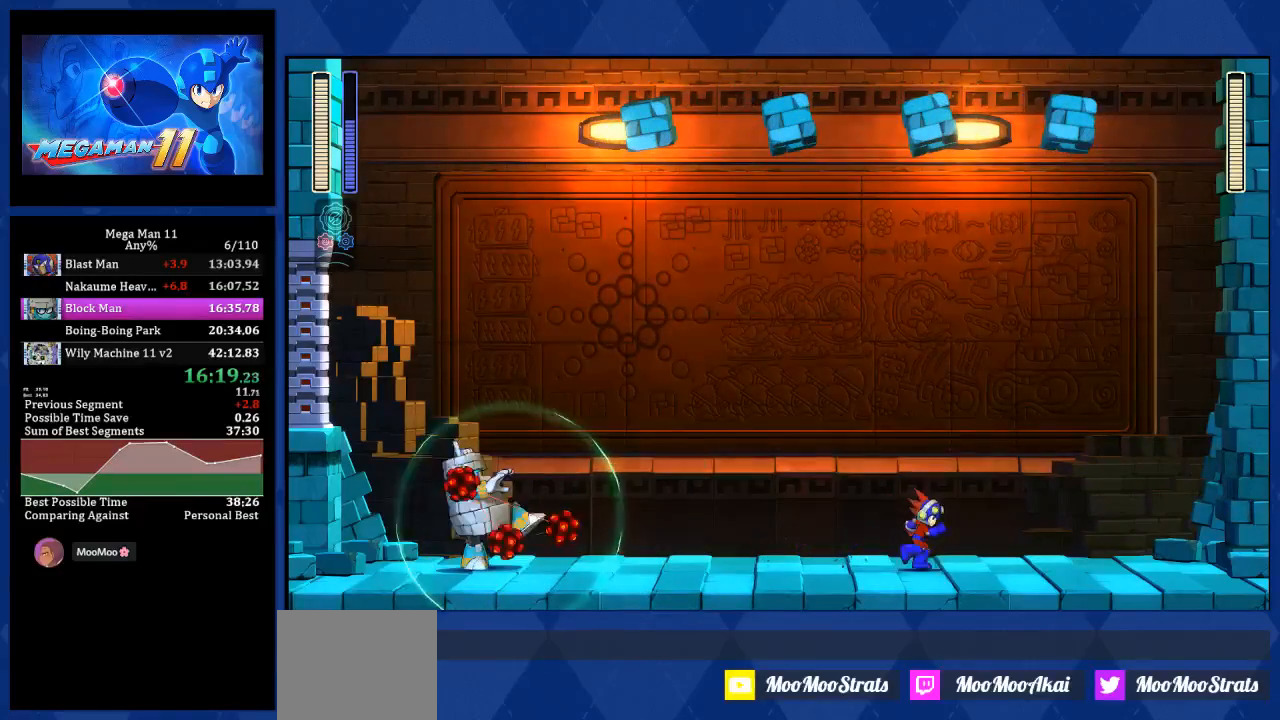
{"buttons": [], "left_stick": "center", "right_stick": "center", "events": [[200, "DPAD_RIGHT", "up"]]}
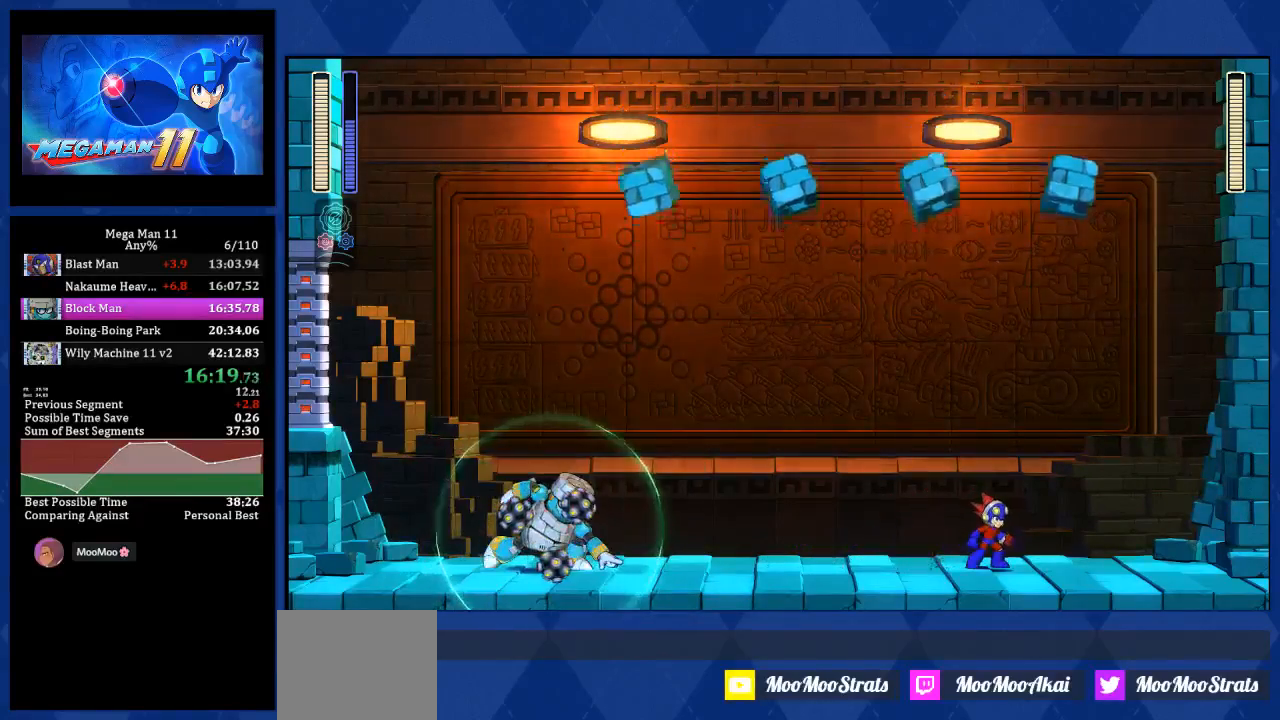
{"buttons": ["R2", "DPAD_RIGHT"], "left_stick": "center", "right_stick": "center", "events": [[183, "CROSS", "down"], [400, "R2", "down"], [450, "DPAD_RIGHT", "down"], [500, "CROSS", "up"]]}
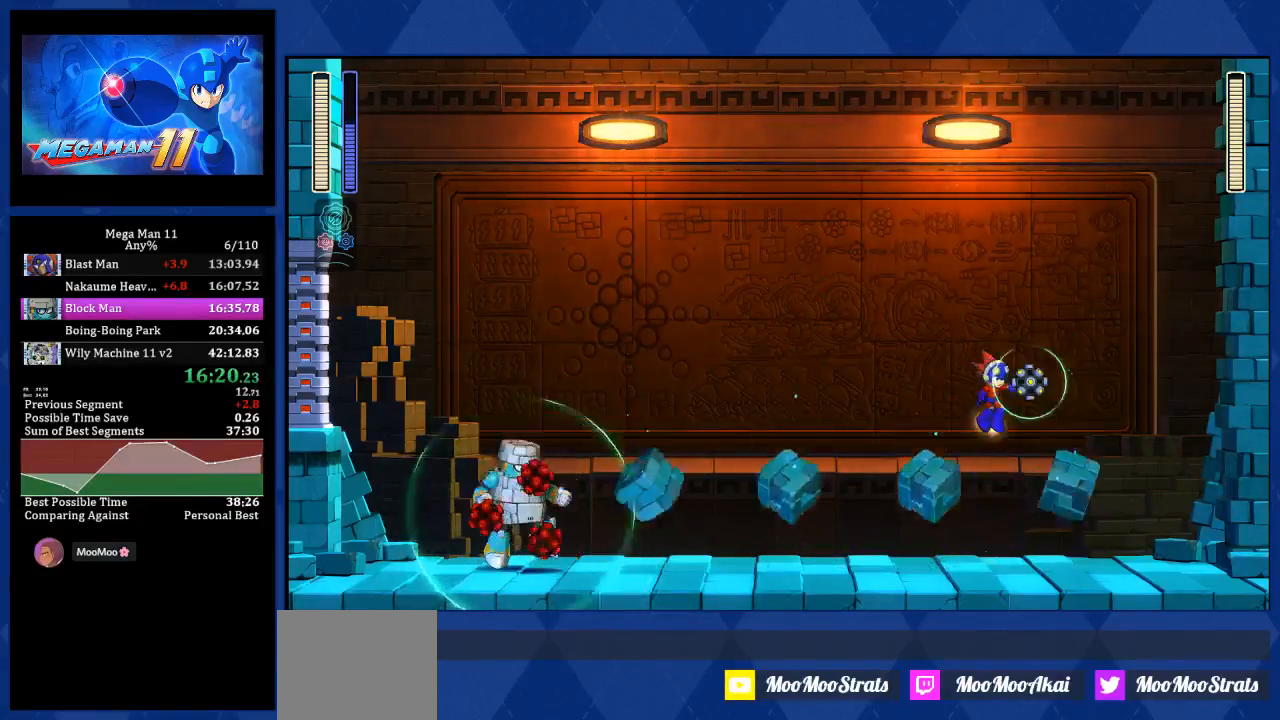
{"buttons": ["R2"], "left_stick": "center", "right_stick": "center", "events": [[433, "DPAD_RIGHT", "up"]]}
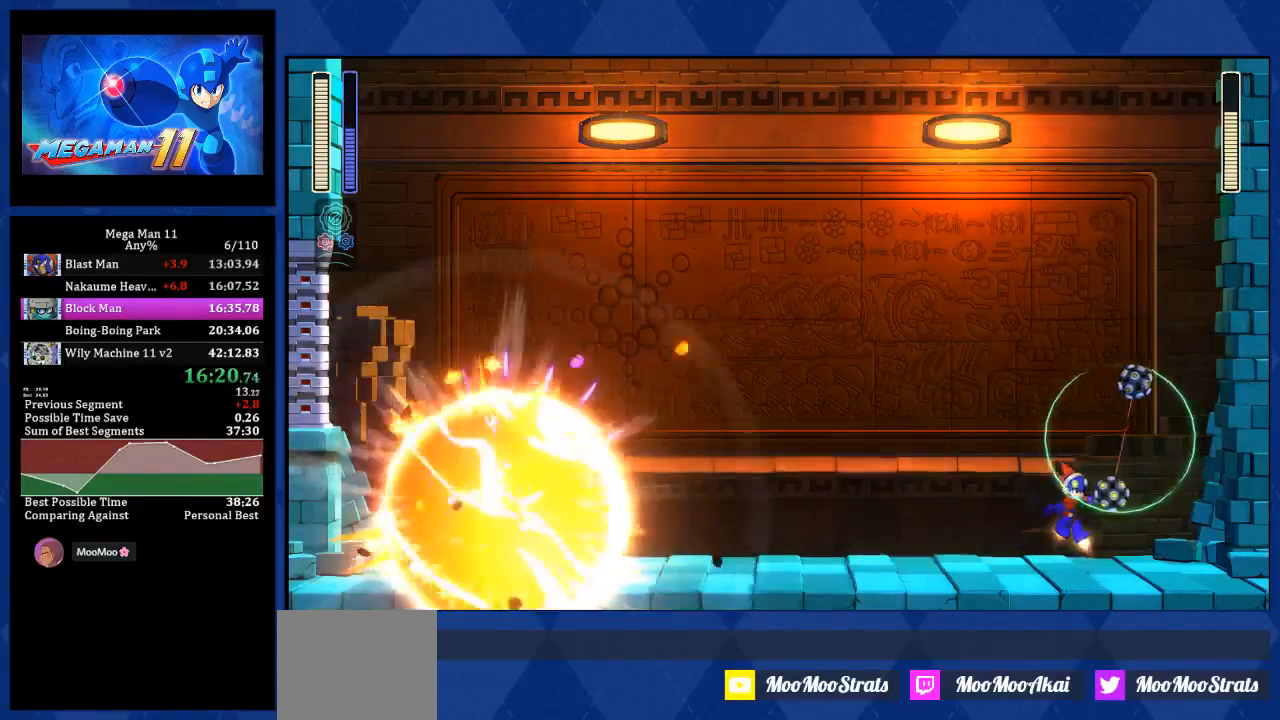
{"buttons": ["R2"], "left_stick": "center", "right_stick": "center", "events": [[233, "DPAD_RIGHT", "down"], [483, "DPAD_RIGHT", "up"]]}
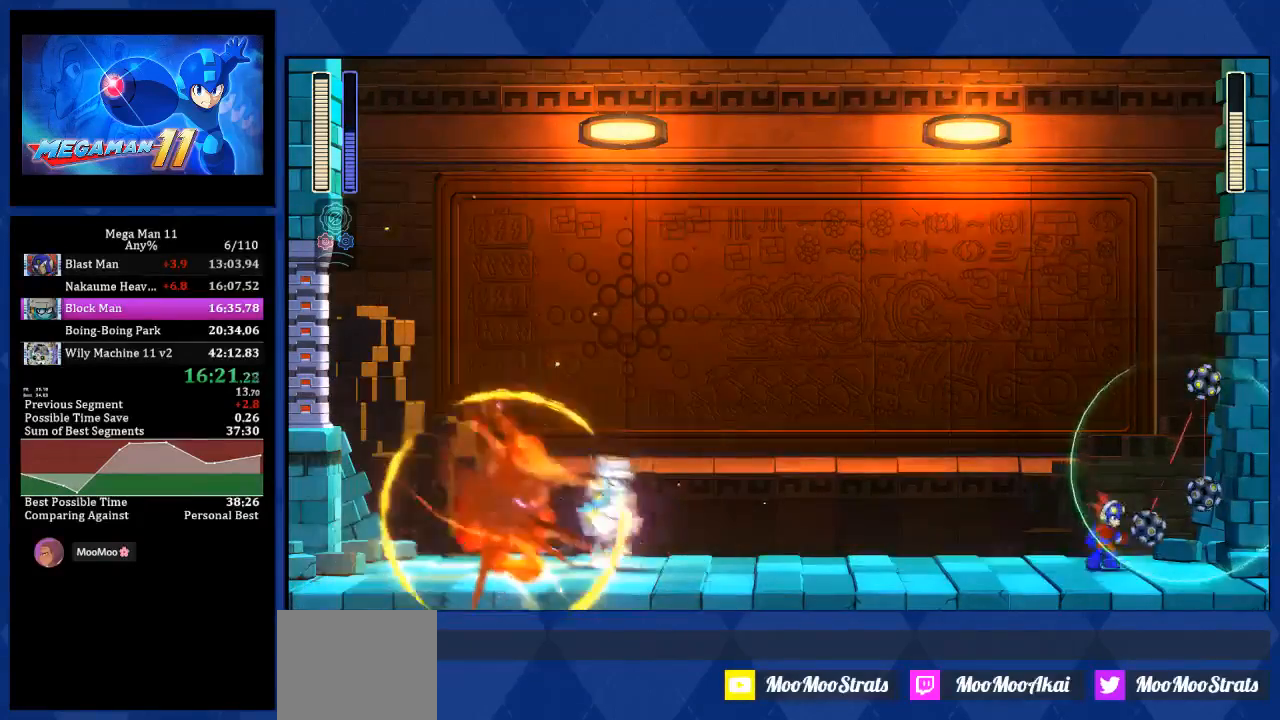
{"buttons": ["L2", "R1", "DPAD_RIGHT"], "left_stick": "center", "right_stick": "center", "events": [[67, "DPAD_RIGHT", "down"], [350, "TRIANGLE", "down"], [383, "R2", "up"], [433, "TRIANGLE", "up"], [450, "L2", "down"], [483, "R1", "down"]]}
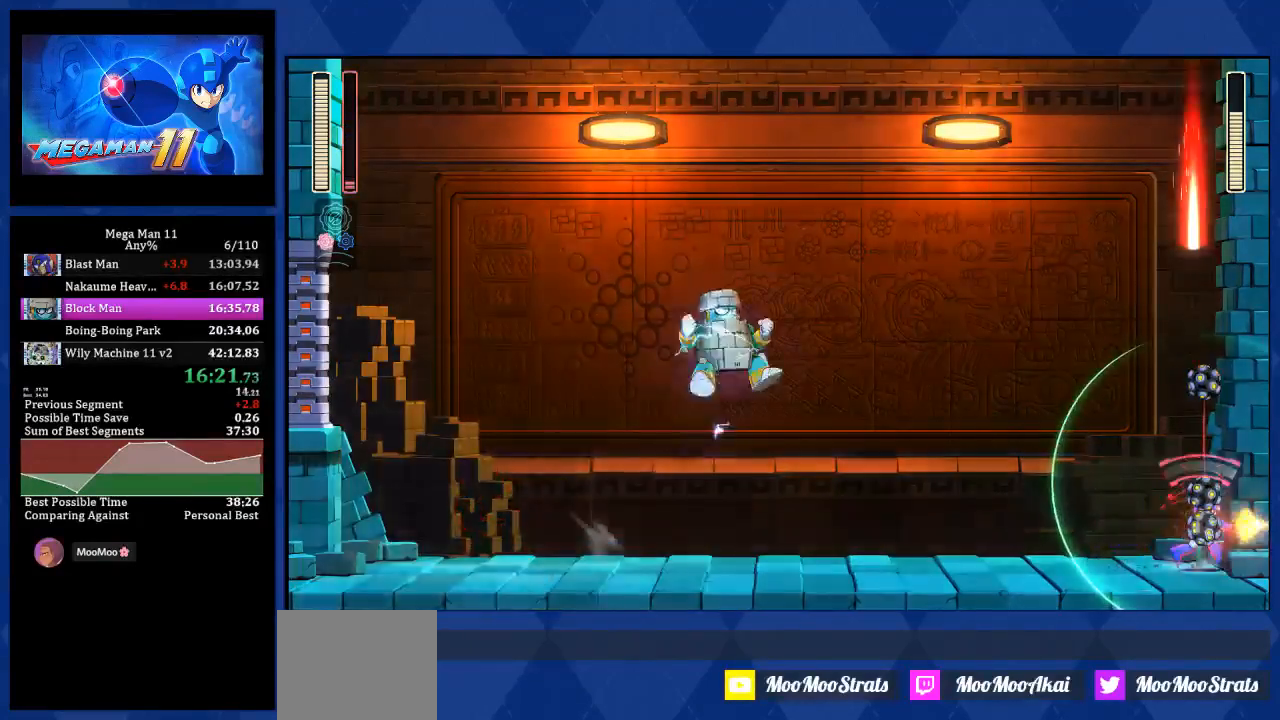
{"buttons": ["R1", "DPAD_RIGHT"], "left_stick": "center", "right_stick": "center", "events": [[83, "L2", "up"], [217, "DPAD_RIGHT", "up"], [267, "CROSS", "down"], [400, "CROSS", "up"], [400, "DPAD_RIGHT", "down"]]}
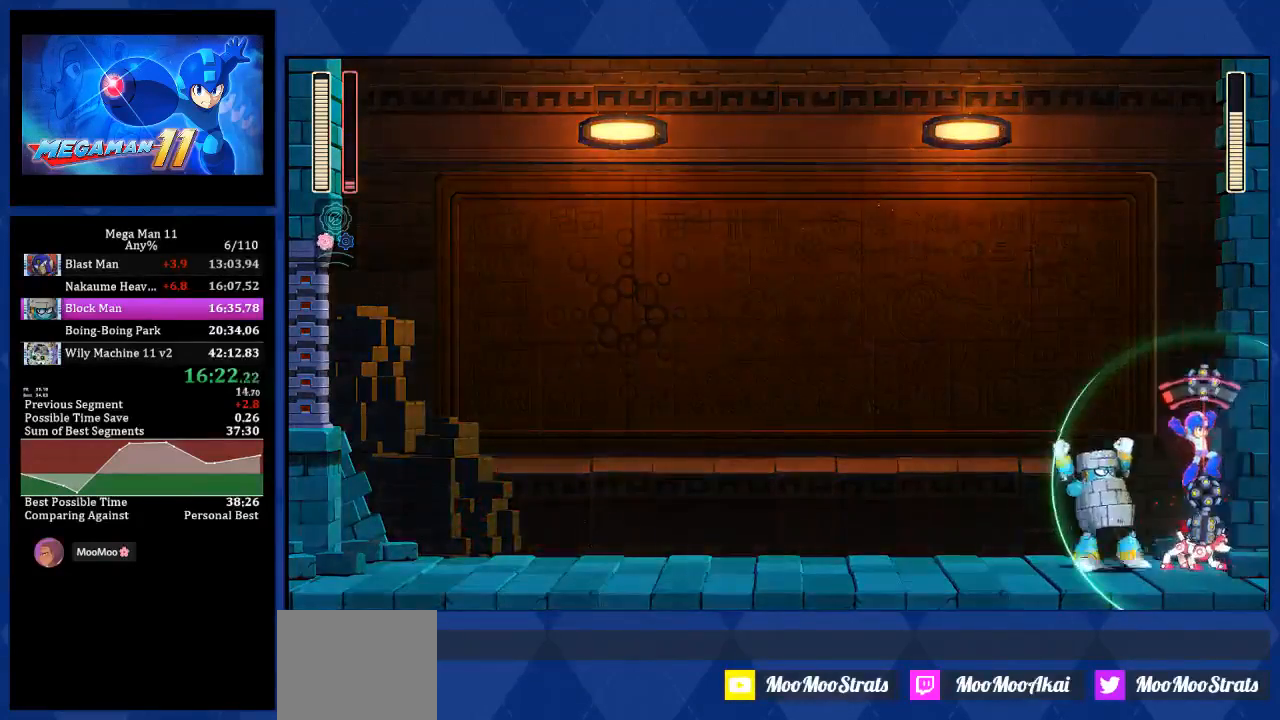
{"buttons": ["R1", "DPAD_LEFT"], "left_stick": "center", "right_stick": "center", "events": [[17, "DPAD_RIGHT", "up"], [267, "DPAD_LEFT", "down"]]}
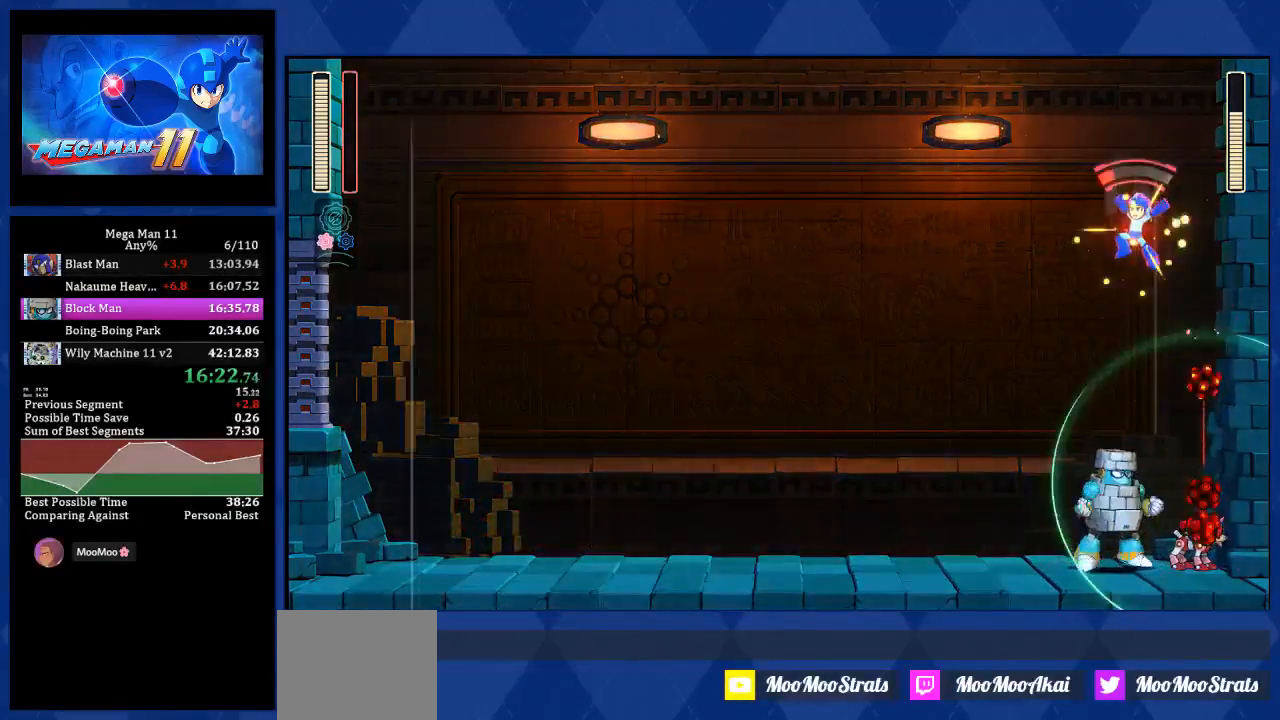
{"buttons": ["R1", "DPAD_LEFT"], "left_stick": "center", "right_stick": "center", "events": []}
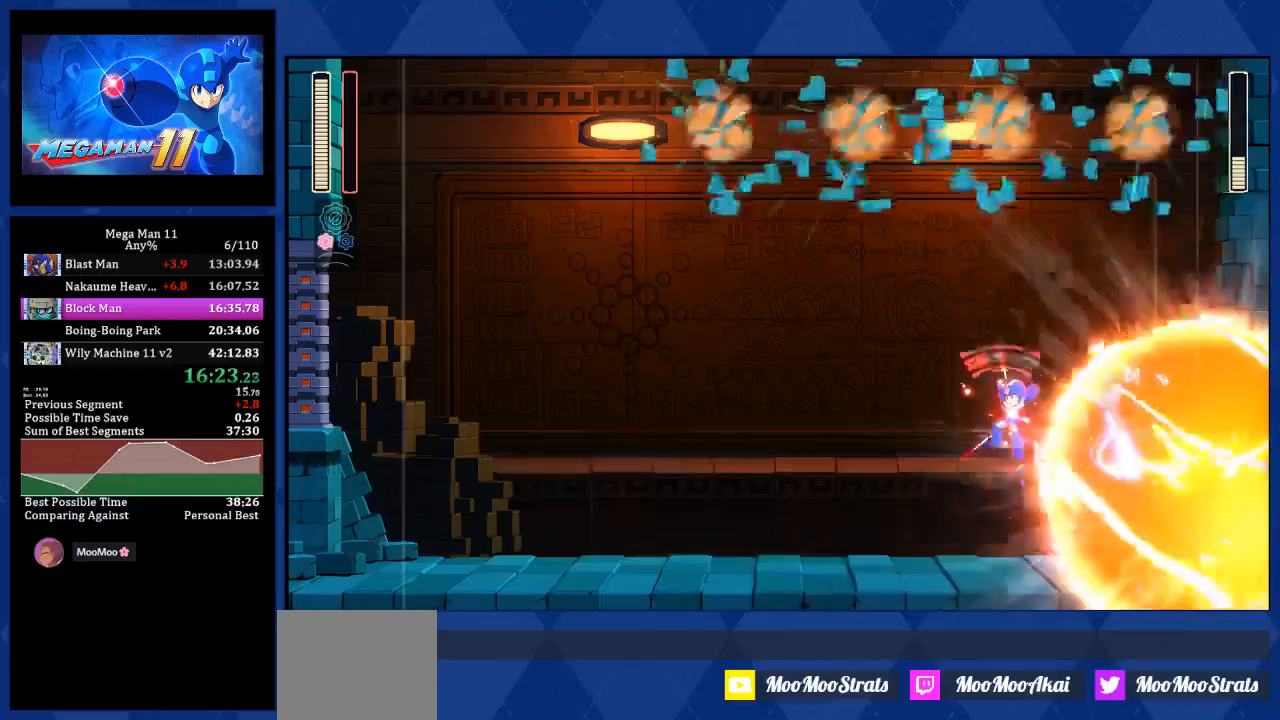
{"buttons": ["R1", "DPAD_LEFT"], "left_stick": "center", "right_stick": "center", "events": []}
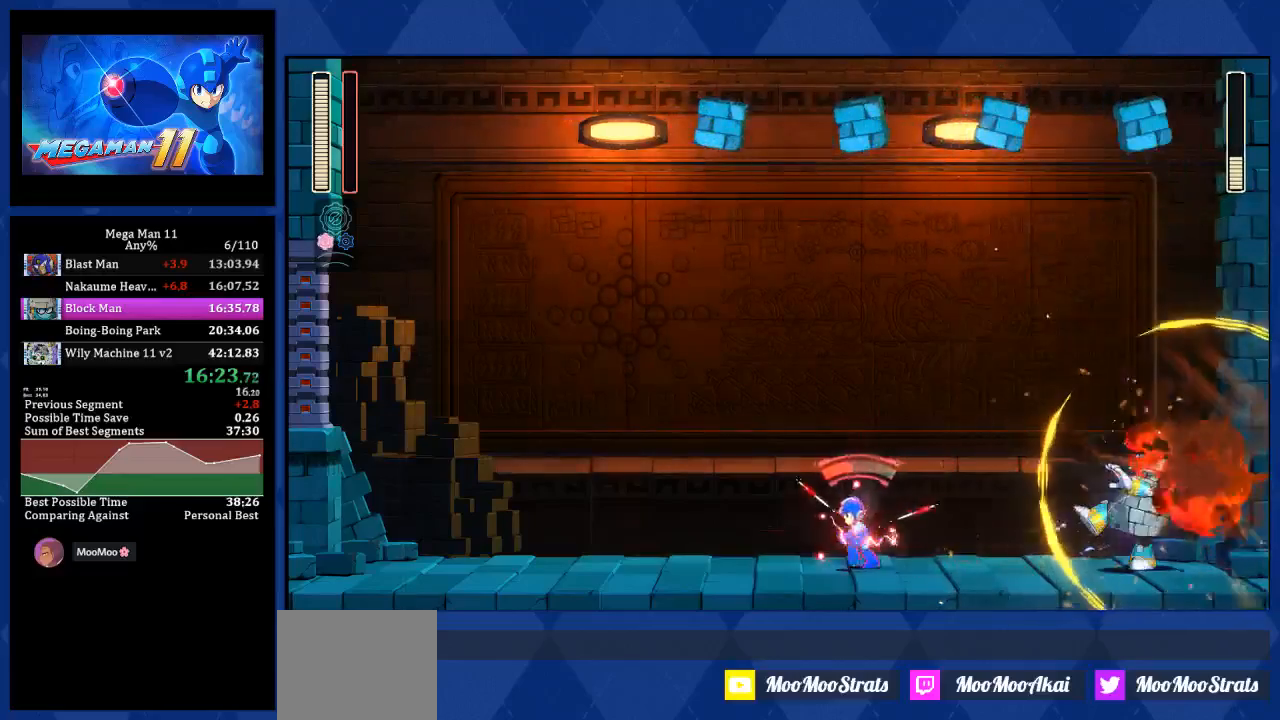
{"buttons": ["R1", "DPAD_LEFT"], "left_stick": "center", "right_stick": "center", "events": []}
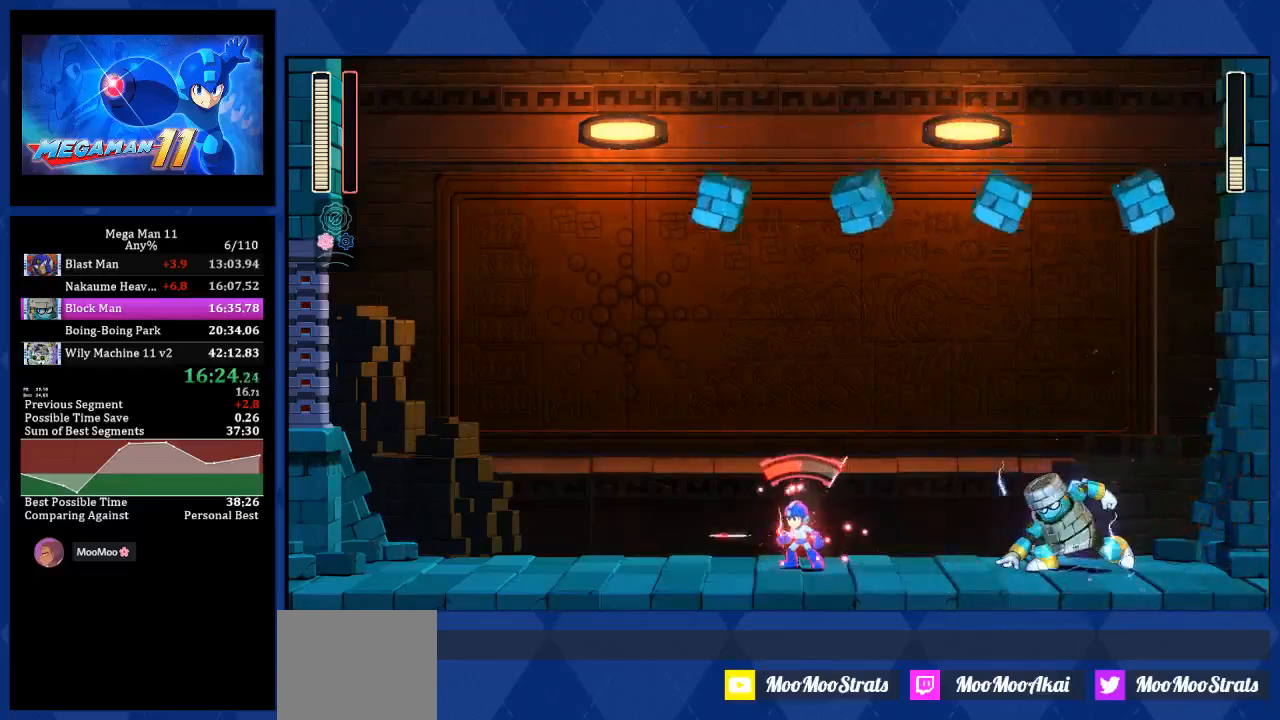
{"buttons": ["R1"], "left_stick": "center", "right_stick": "center", "events": [[50, "DPAD_LEFT", "up"]]}
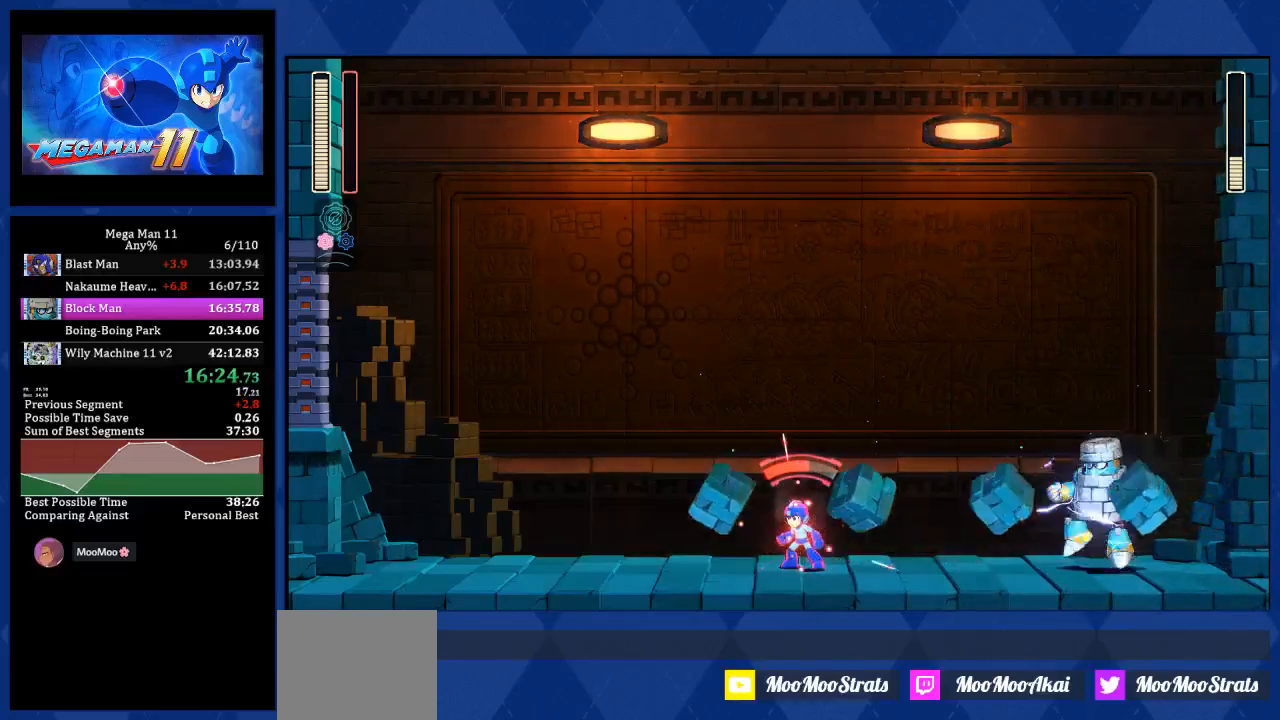
{"buttons": ["R1"], "left_stick": "center", "right_stick": "center", "events": [[400, "DPAD_RIGHT", "down"], [500, "DPAD_RIGHT", "up"]]}
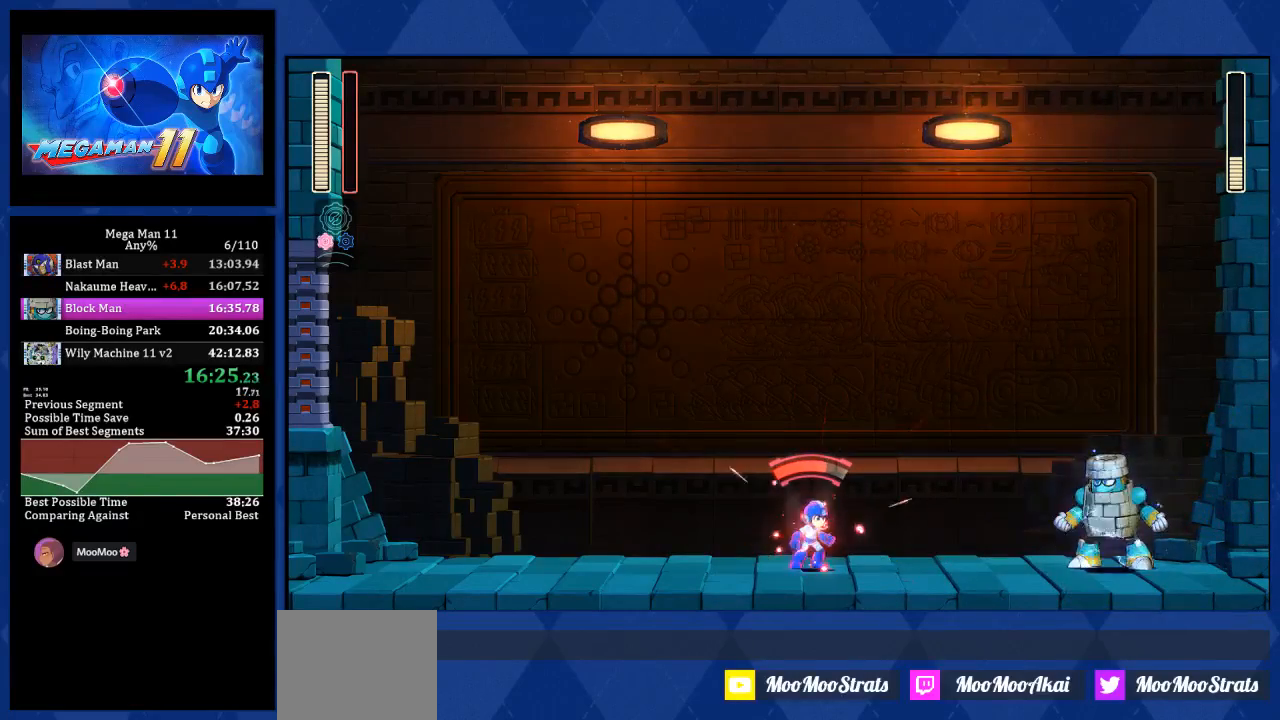
{"buttons": ["R1"], "left_stick": "center", "right_stick": "center", "events": []}
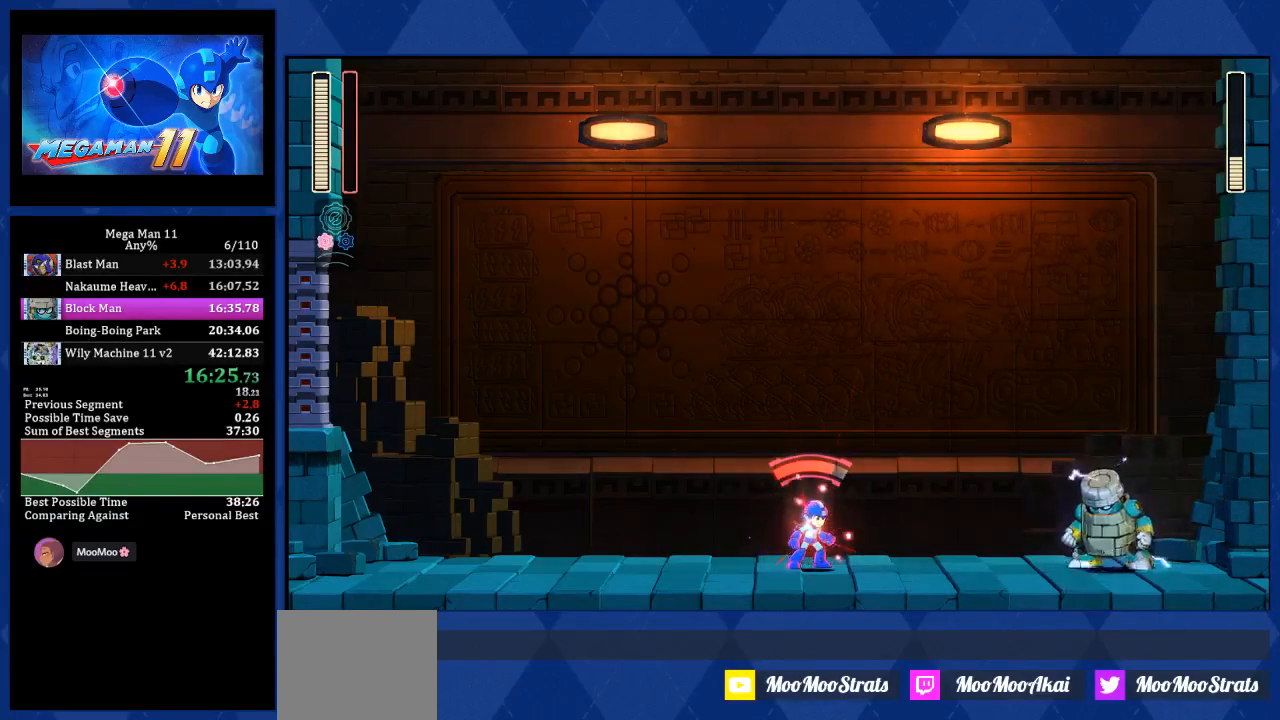
{"buttons": ["R1"], "left_stick": "center", "right_stick": "center", "events": []}
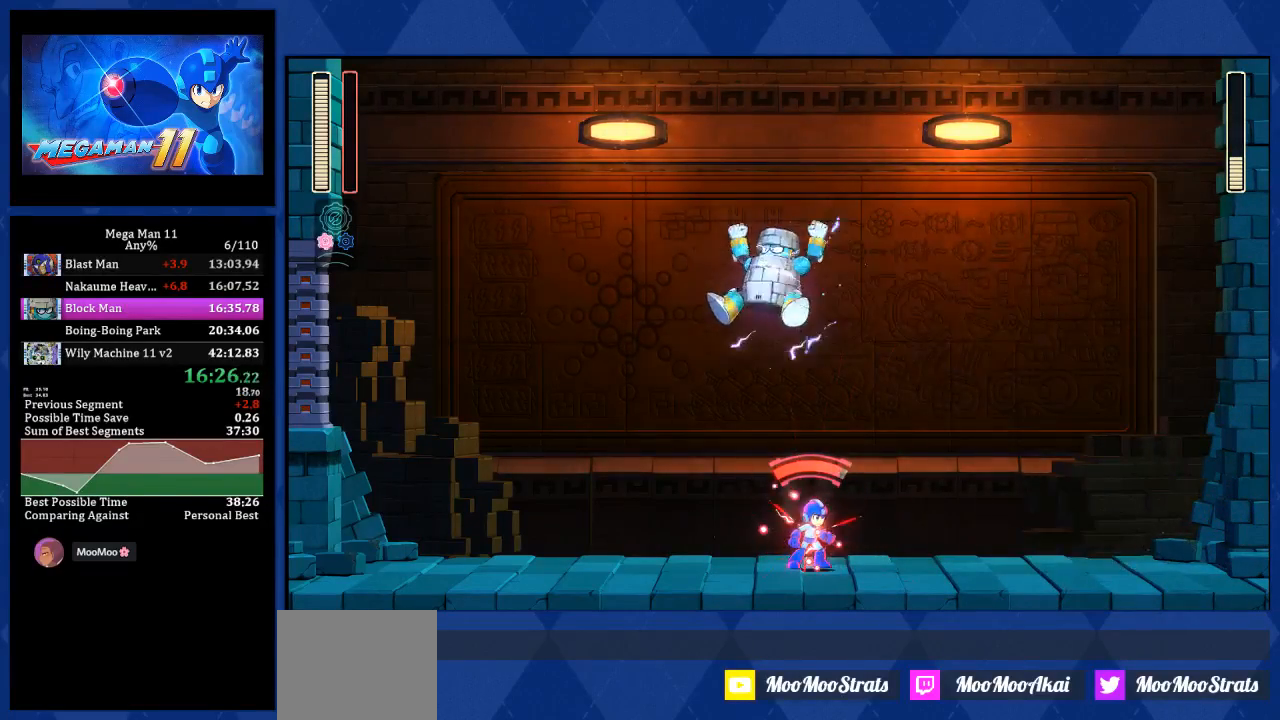
{"buttons": ["DPAD_LEFT"], "left_stick": "center", "right_stick": "center", "events": [[50, "DPAD_LEFT", "down"], [350, "R1", "up"]]}
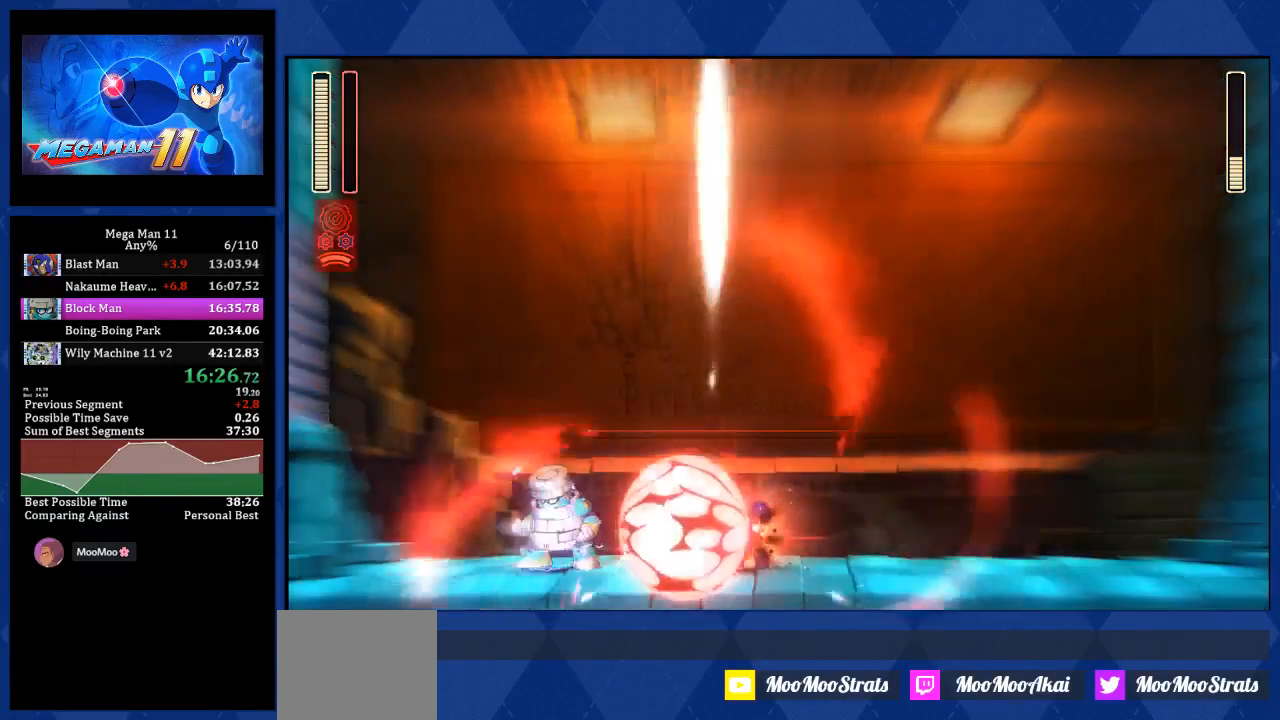
{"buttons": [], "left_stick": "center", "right_stick": "center", "events": [[467, "DPAD_LEFT", "up"]]}